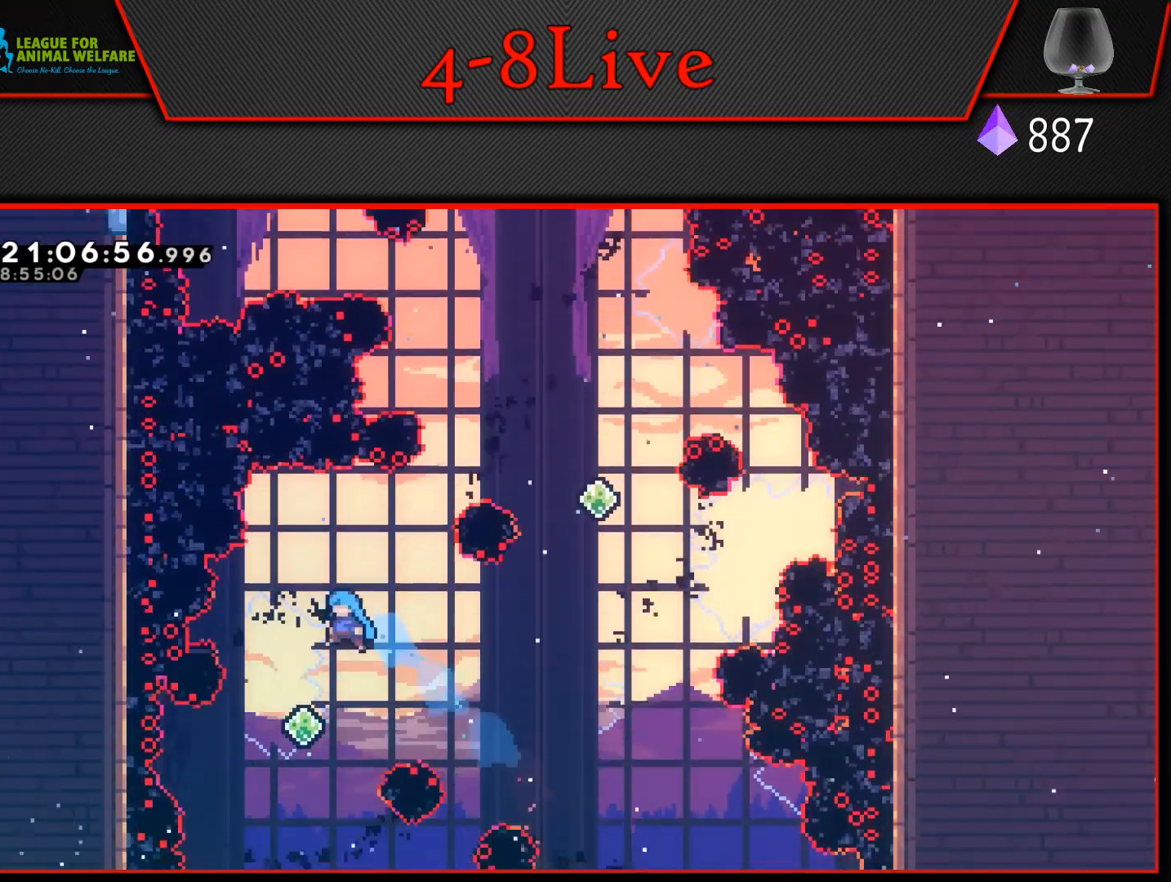
Gameplay with a controller (PlayStation layout); each line is a JSON object with the inputs held at the frame after it. "events" lists button and stick changes between this image and that frame as [ms after this image, input, new state], when the widget could be followed in between. Not read: left_stick right_stick.
{"buttons": ["CROSS", "L1", "R1", "DPAD_UP", "DPAD_RIGHT"], "events": [[83, "DPAD_LEFT", "up"], [217, "DPAD_RIGHT", "down"], [350, "L1", "down"], [367, "DPAD_UP", "down"], [383, "R1", "down"]]}
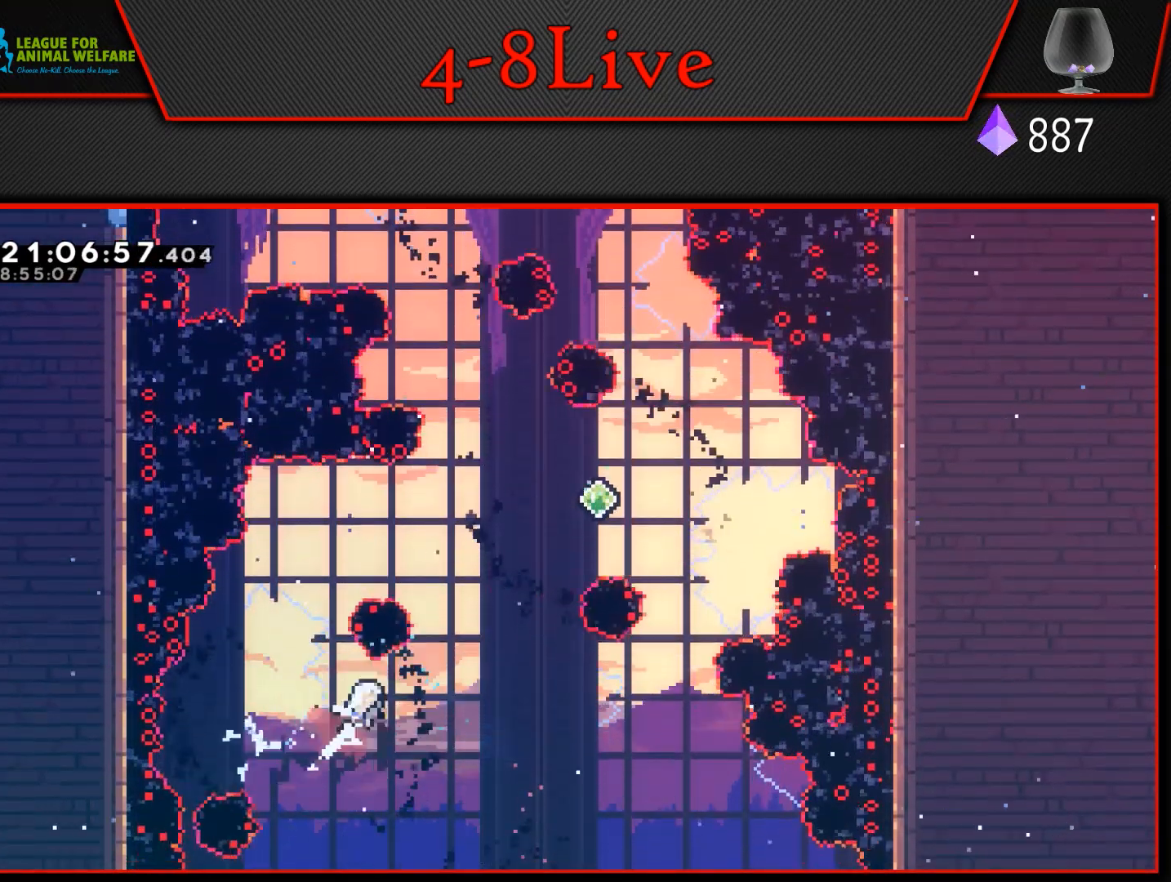
{"buttons": ["CROSS", "L1", "DPAD_UP"], "events": [[117, "L1", "up"], [133, "DPAD_UP", "up"], [250, "R1", "up"], [433, "DPAD_UP", "down"], [450, "L1", "down"], [483, "DPAD_RIGHT", "up"]]}
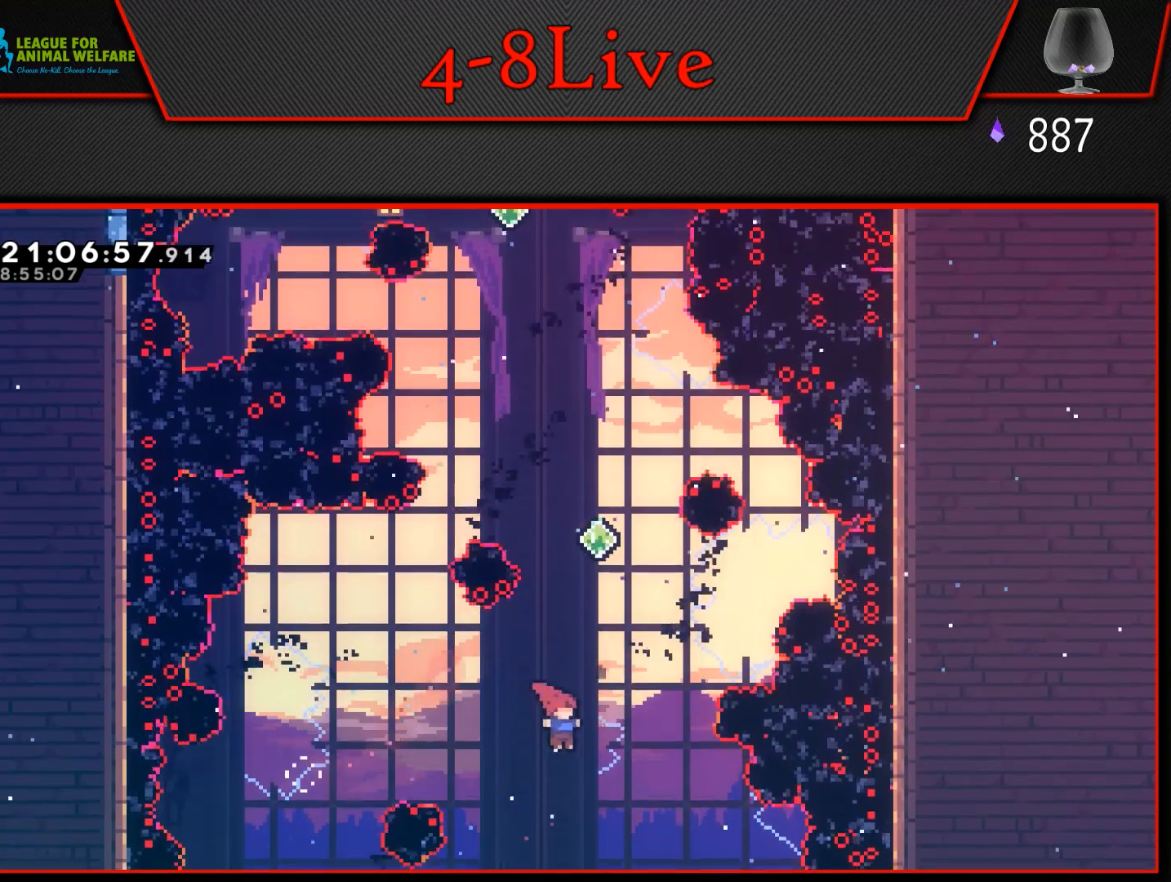
{"buttons": ["CROSS", "L1", "DPAD_UP"], "events": [[33, "R1", "down"], [133, "DPAD_RIGHT", "down"], [167, "DPAD_UP", "up"], [167, "L1", "up"], [250, "DPAD_UP", "down"], [350, "DPAD_RIGHT", "up"], [383, "R1", "up"], [433, "L1", "down"]]}
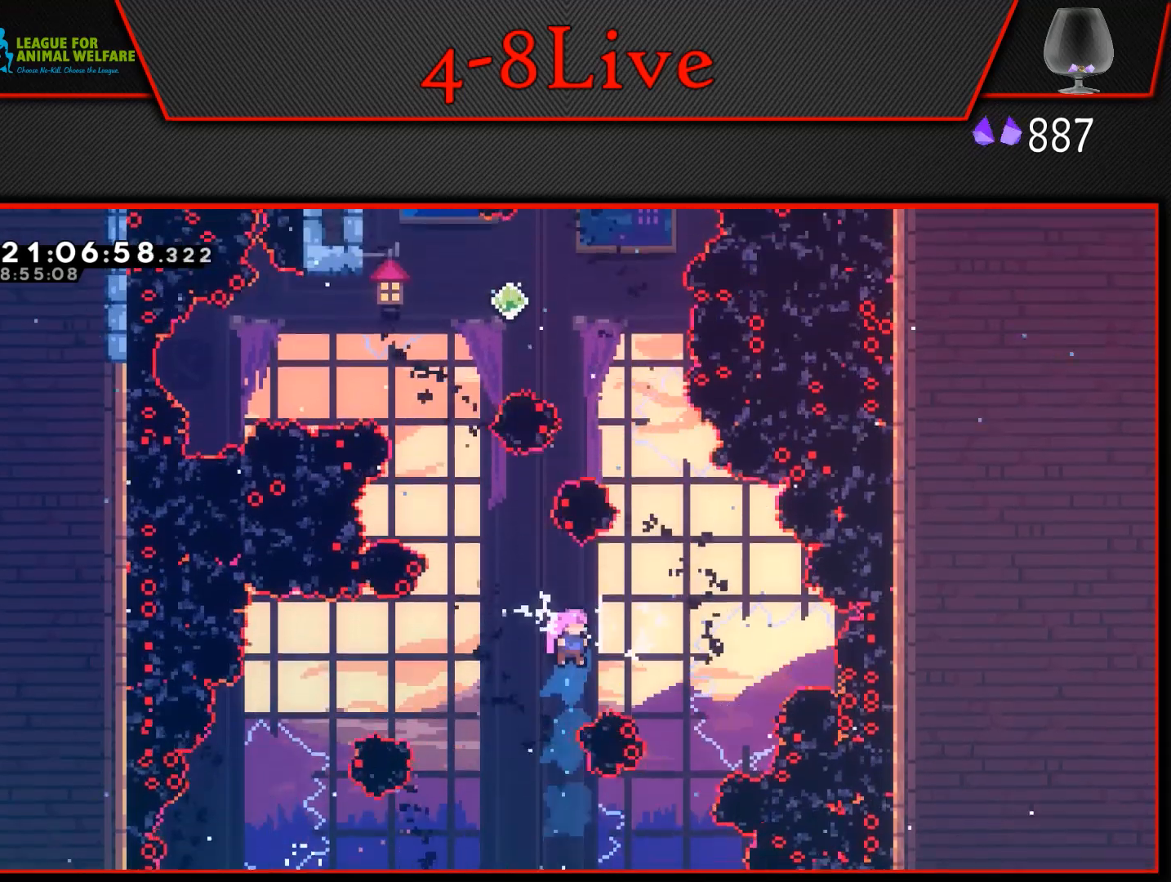
{"buttons": ["CROSS", "DPAD_UP", "DPAD_LEFT"], "events": [[67, "R1", "down"], [333, "L1", "up"], [367, "DPAD_LEFT", "down"], [450, "R1", "up"]]}
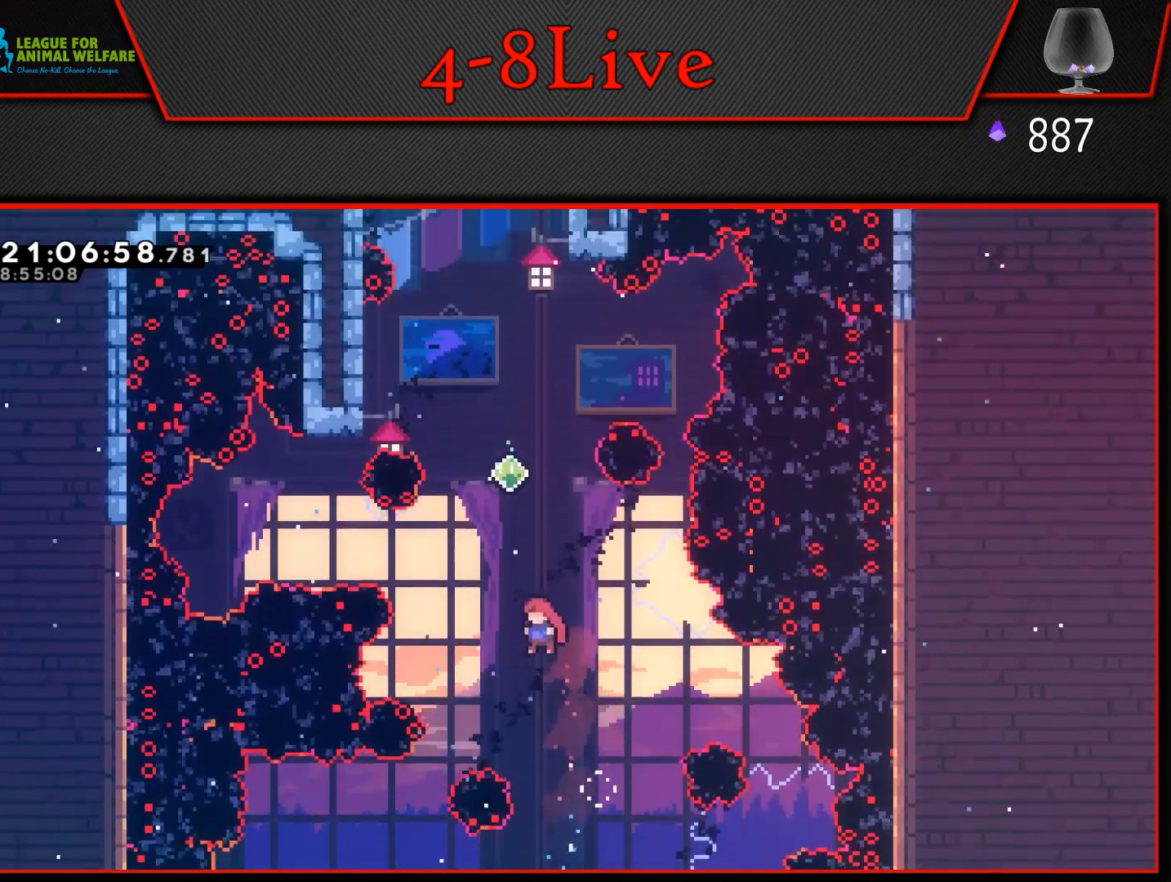
{"buttons": ["CROSS", "DPAD_UP", "DPAD_RIGHT"], "events": [[83, "DPAD_LEFT", "up"], [83, "L1", "down"], [117, "R1", "down"], [383, "L1", "up"], [450, "DPAD_RIGHT", "down"], [483, "R1", "up"]]}
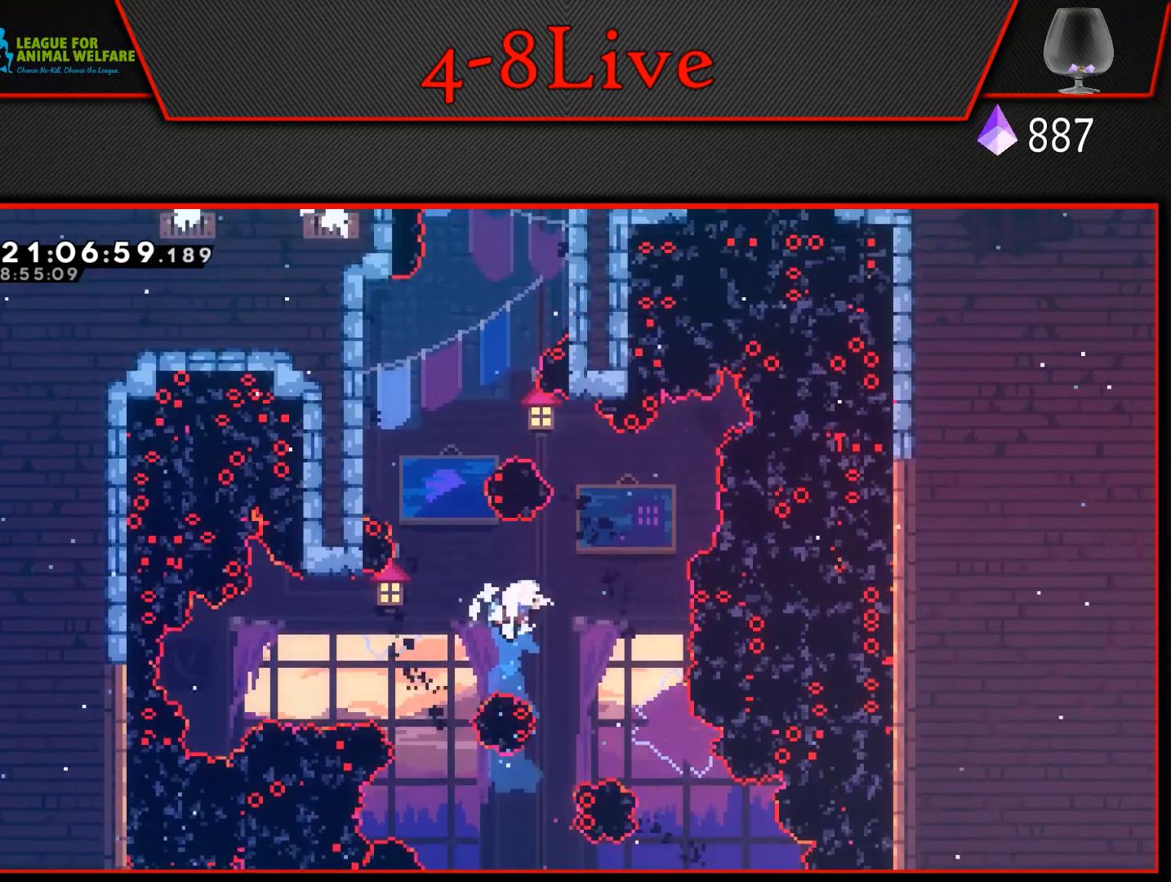
{"buttons": ["CROSS", "R1", "DPAD_UP"], "events": [[50, "DPAD_RIGHT", "up"], [67, "L1", "down"], [150, "R1", "down"], [433, "L1", "up"]]}
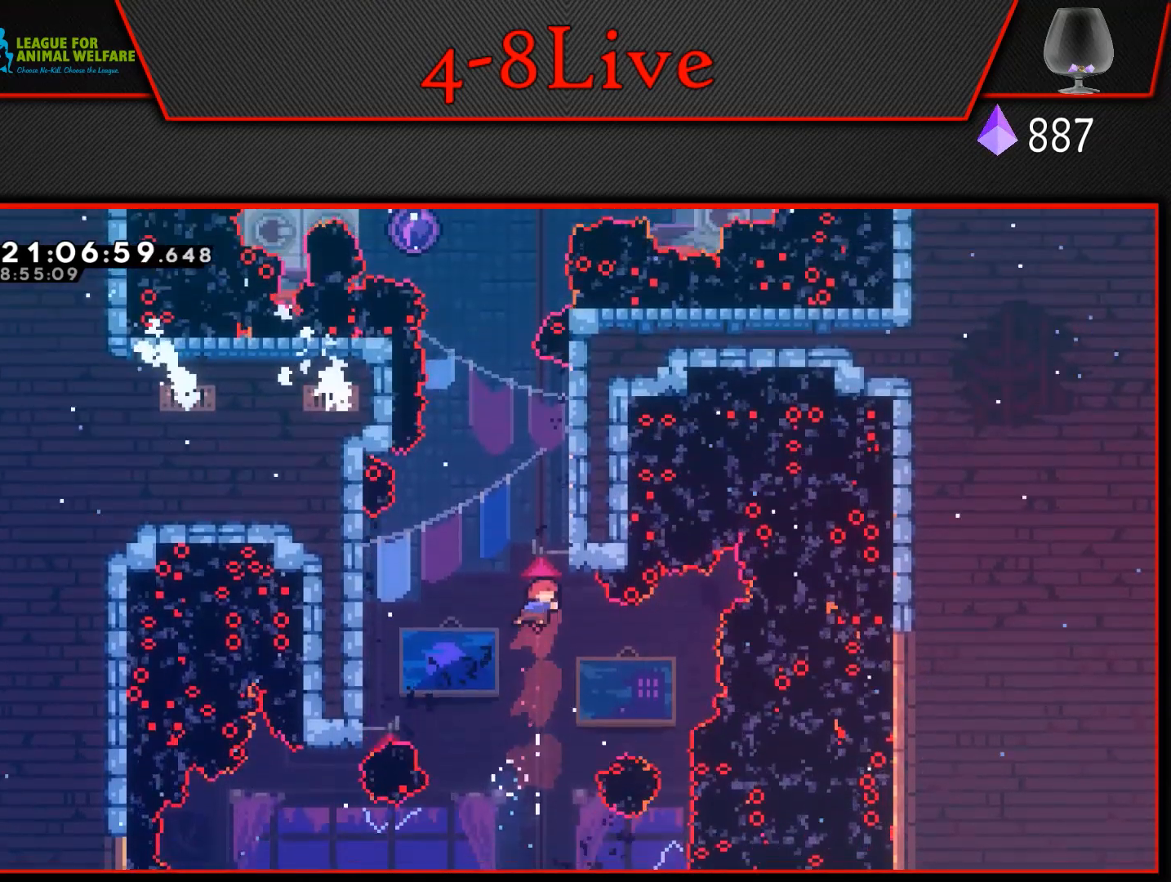
{"buttons": ["CROSS", "L1", "R1", "DPAD_UP"], "events": [[33, "R1", "up"], [133, "DPAD_LEFT", "down"], [250, "DPAD_LEFT", "up"], [250, "L1", "down"], [283, "R1", "down"]]}
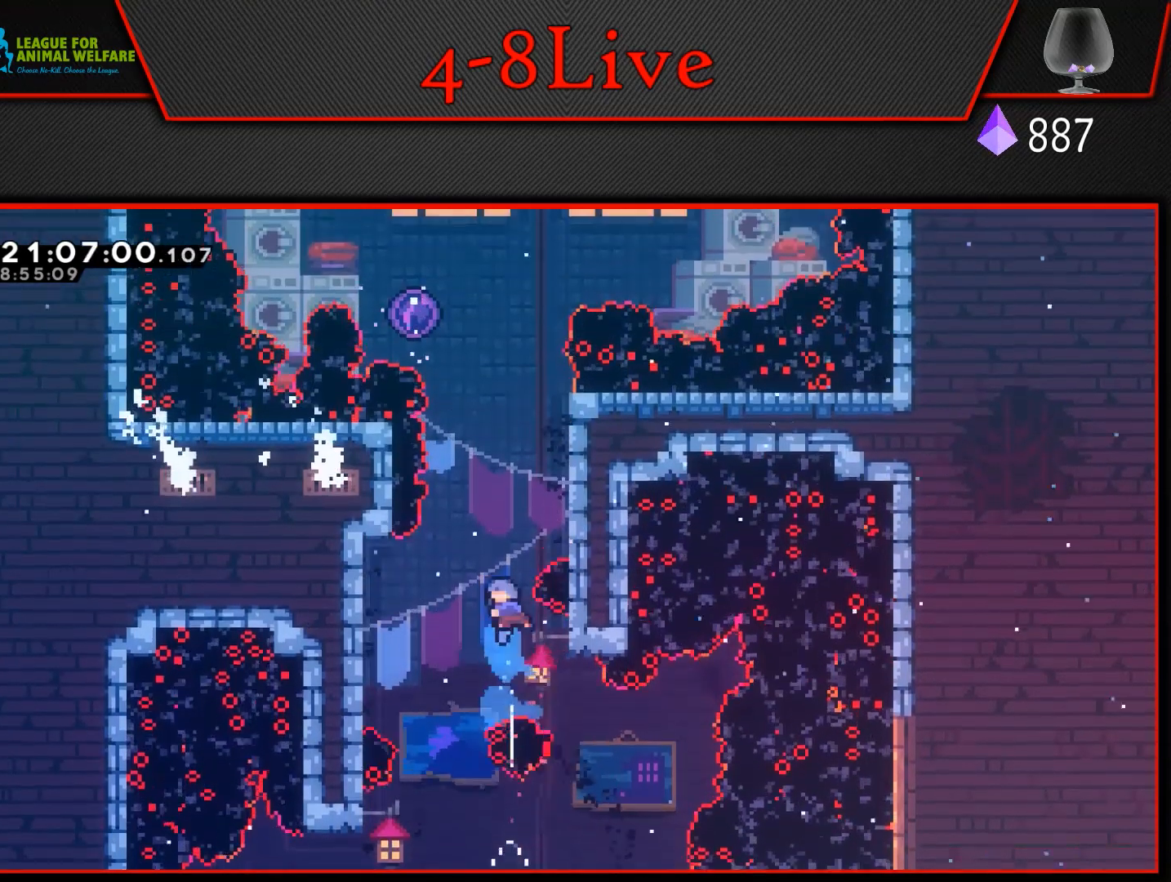
{"buttons": ["CROSS"], "events": [[50, "DPAD_RIGHT", "down"], [117, "DPAD_UP", "up"], [183, "R1", "up"], [233, "CROSS", "up"], [250, "DPAD_RIGHT", "up"], [283, "L1", "up"], [317, "CROSS", "down"]]}
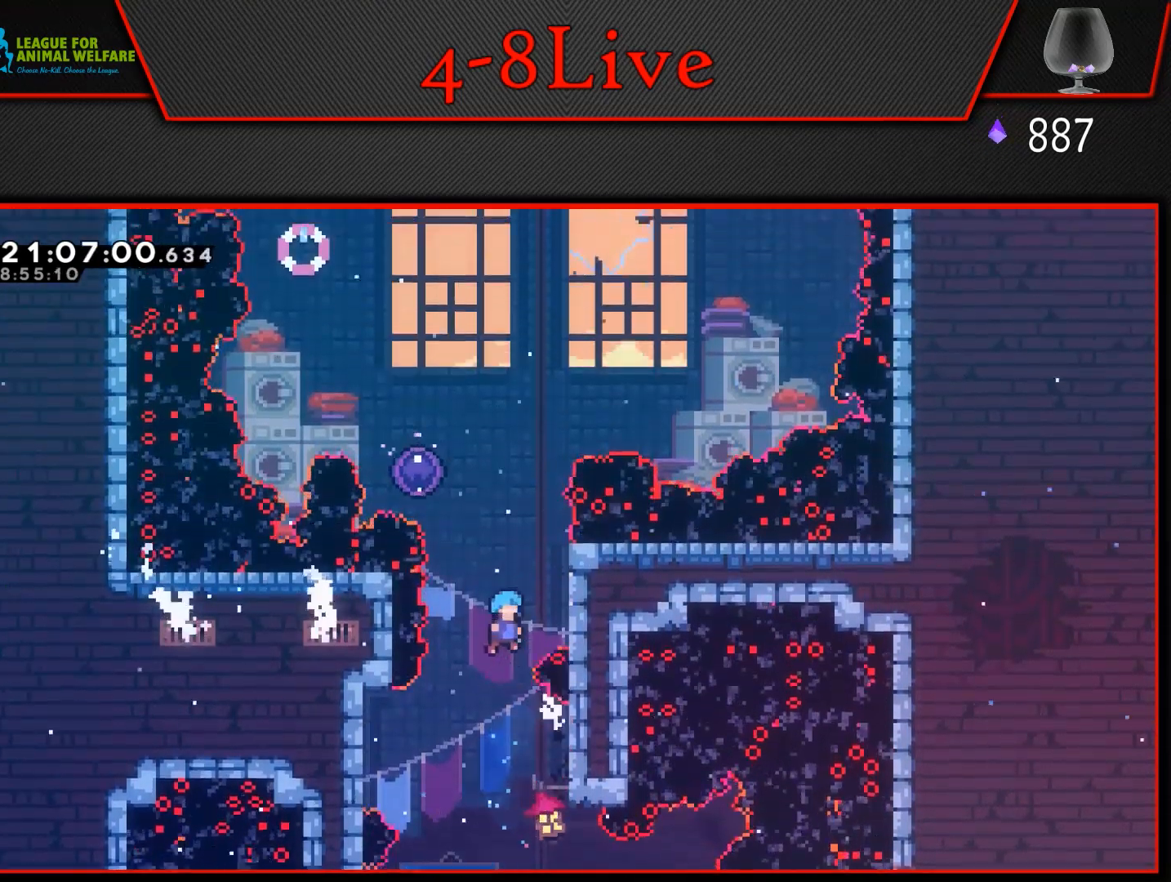
{"buttons": ["L1"], "events": [[117, "DPAD_RIGHT", "down"], [317, "CROSS", "up"], [317, "DPAD_RIGHT", "up"], [367, "L1", "down"]]}
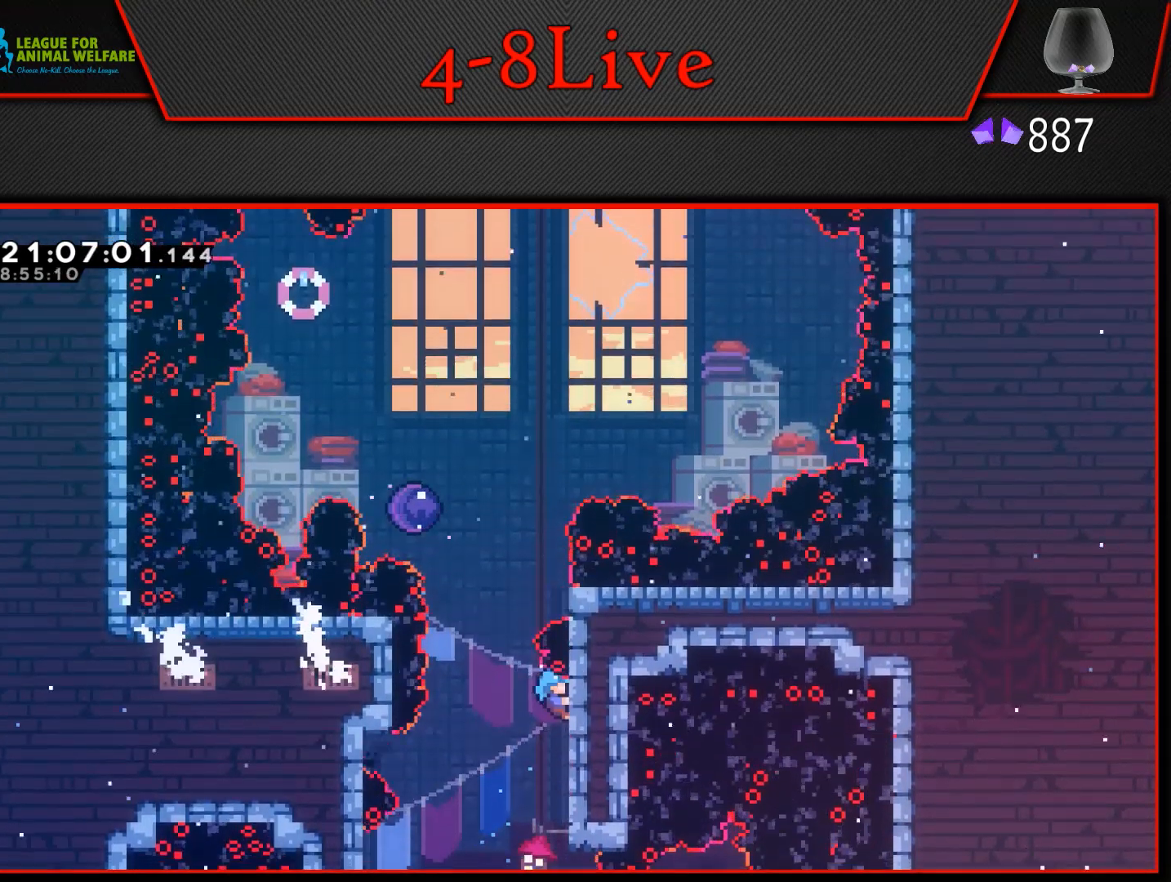
{"buttons": ["CROSS"], "events": [[33, "CROSS", "down"], [100, "L1", "up"], [133, "DPAD_RIGHT", "down"], [267, "L1", "down"], [417, "CROSS", "up"], [417, "L1", "up"], [433, "DPAD_RIGHT", "up"], [500, "CROSS", "down"]]}
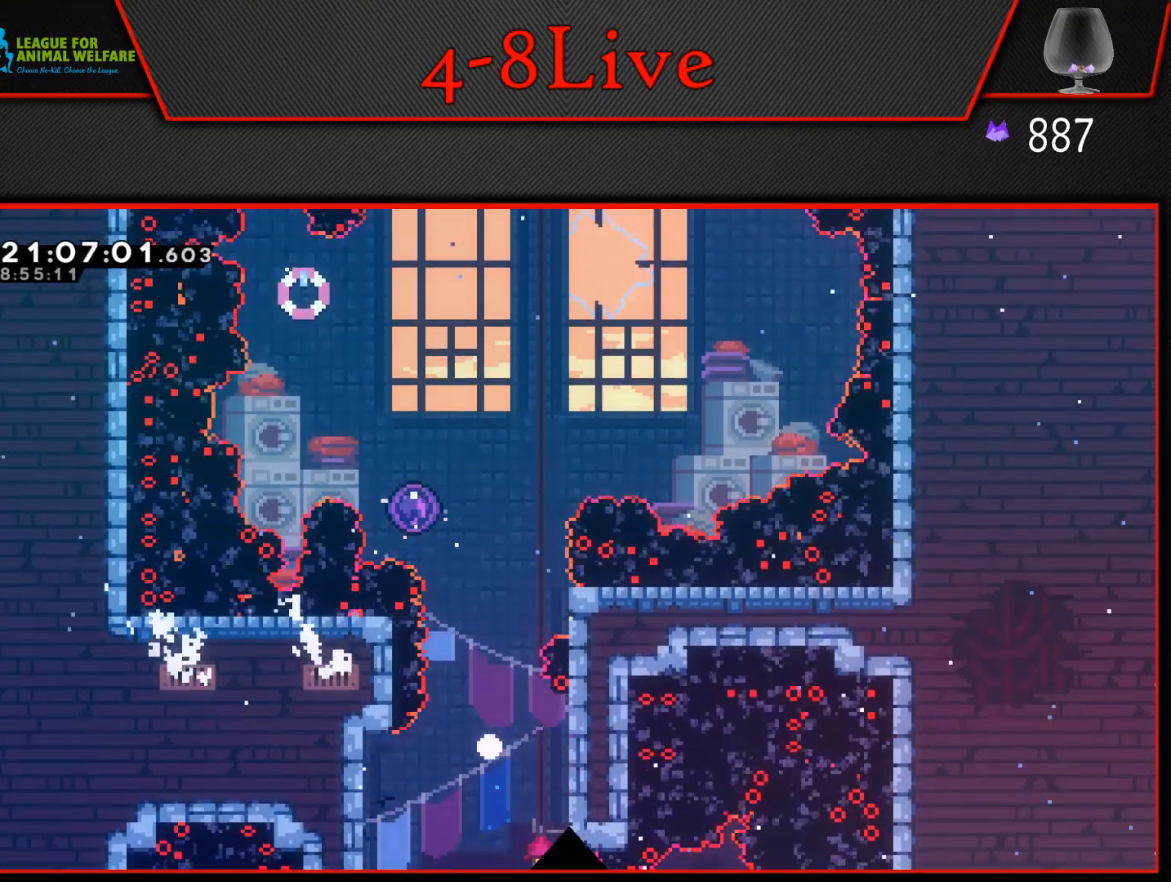
{"buttons": [], "events": [[100, "CROSS", "up"]]}
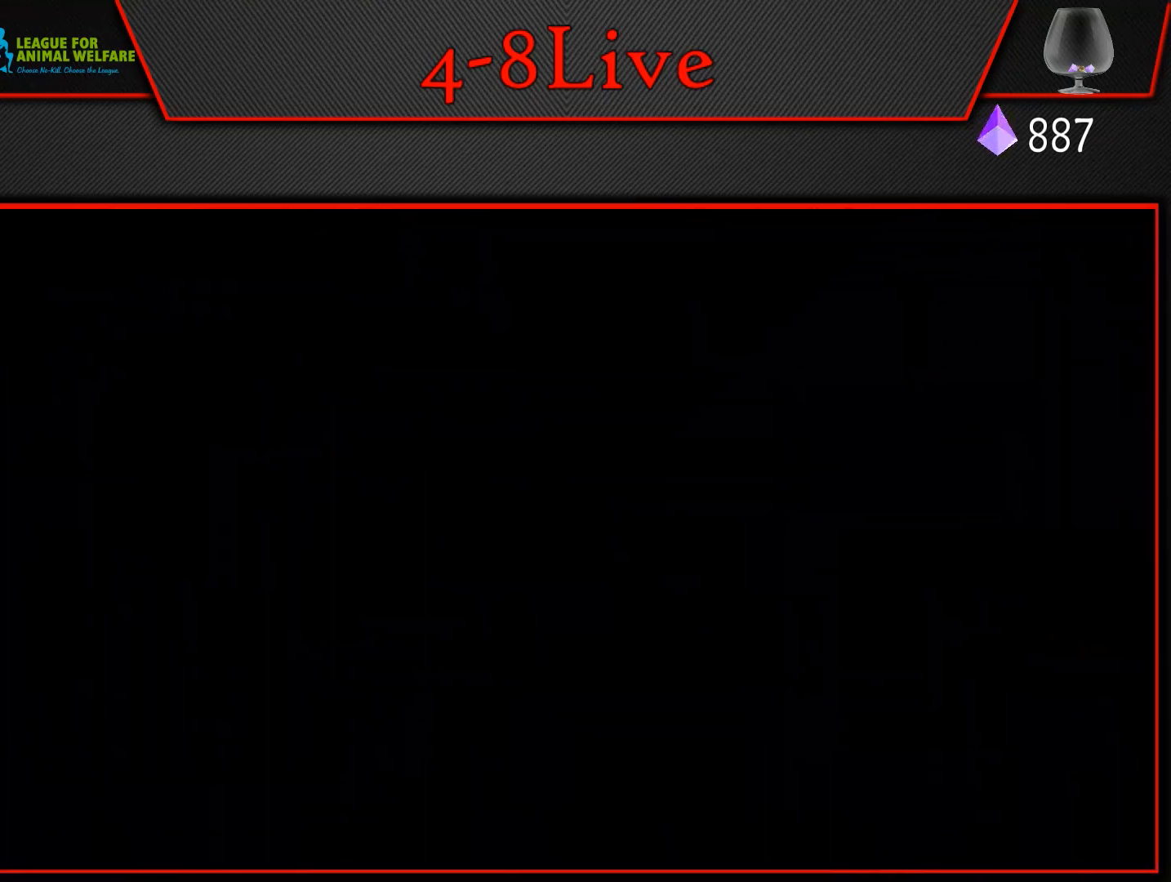
{"buttons": [], "events": []}
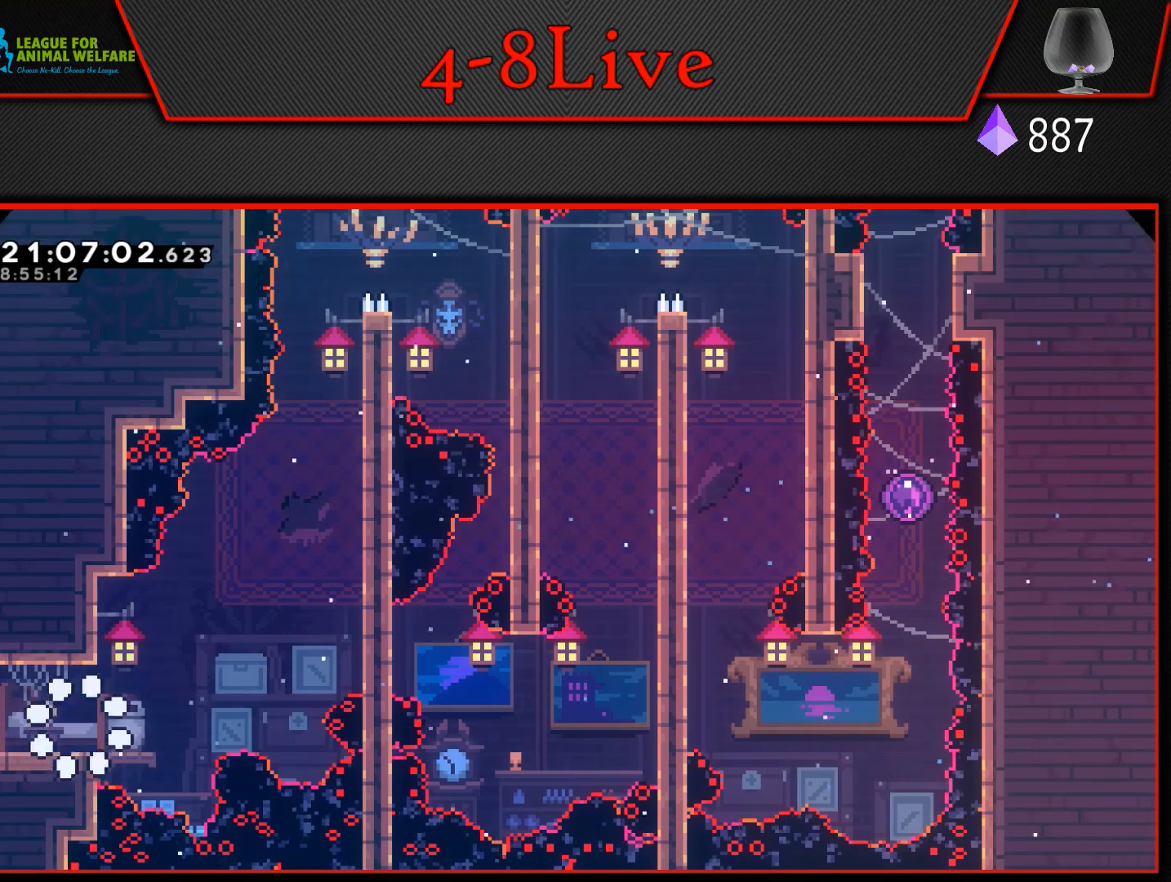
{"buttons": [], "events": []}
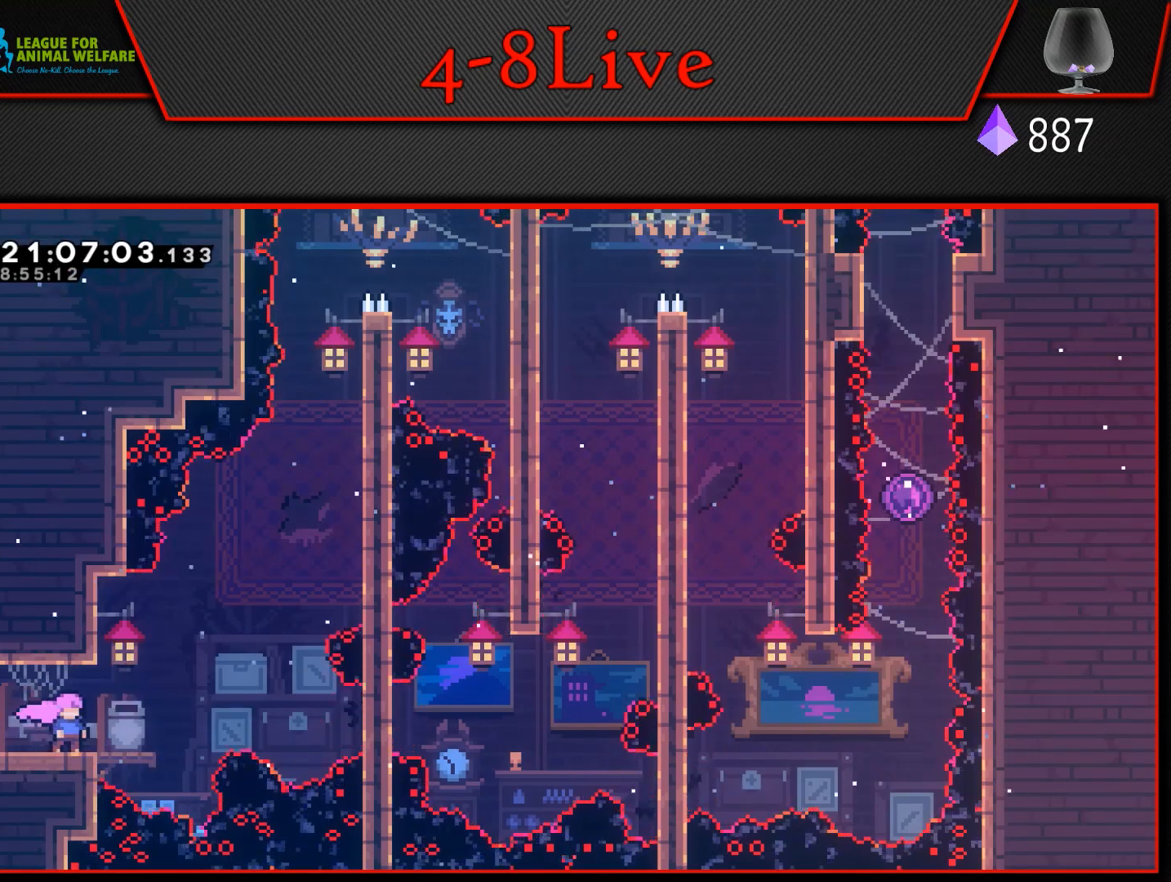
{"buttons": [], "events": []}
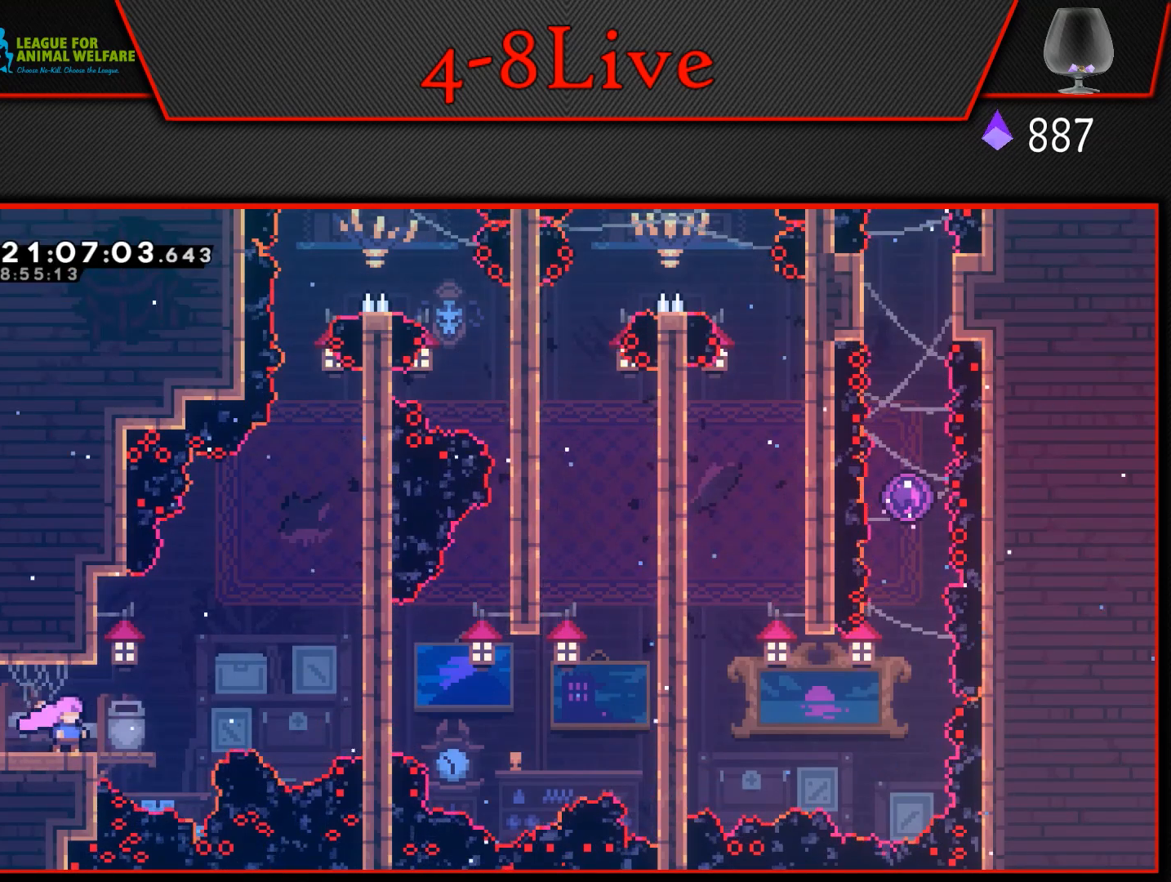
{"buttons": [], "events": []}
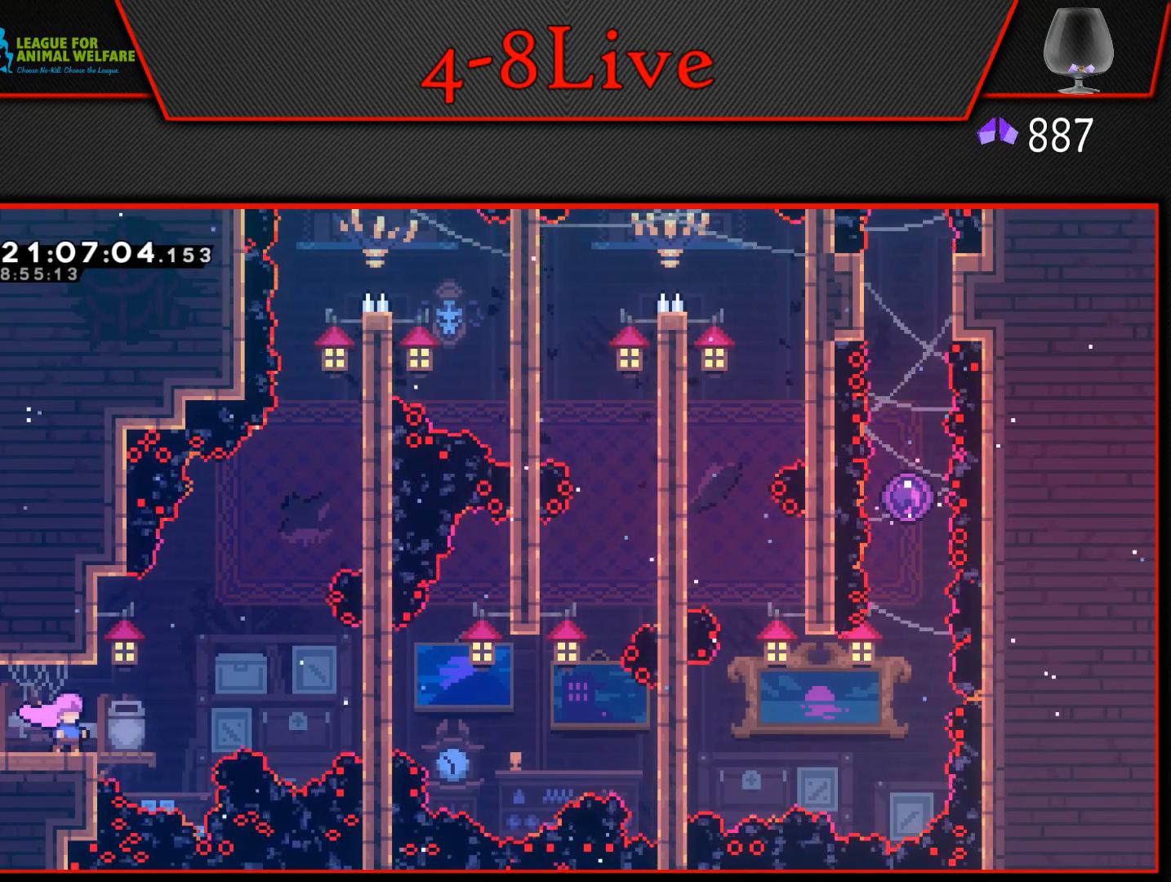
{"buttons": ["L1", "DPAD_RIGHT"], "events": [[183, "DPAD_RIGHT", "down"], [300, "L1", "down"]]}
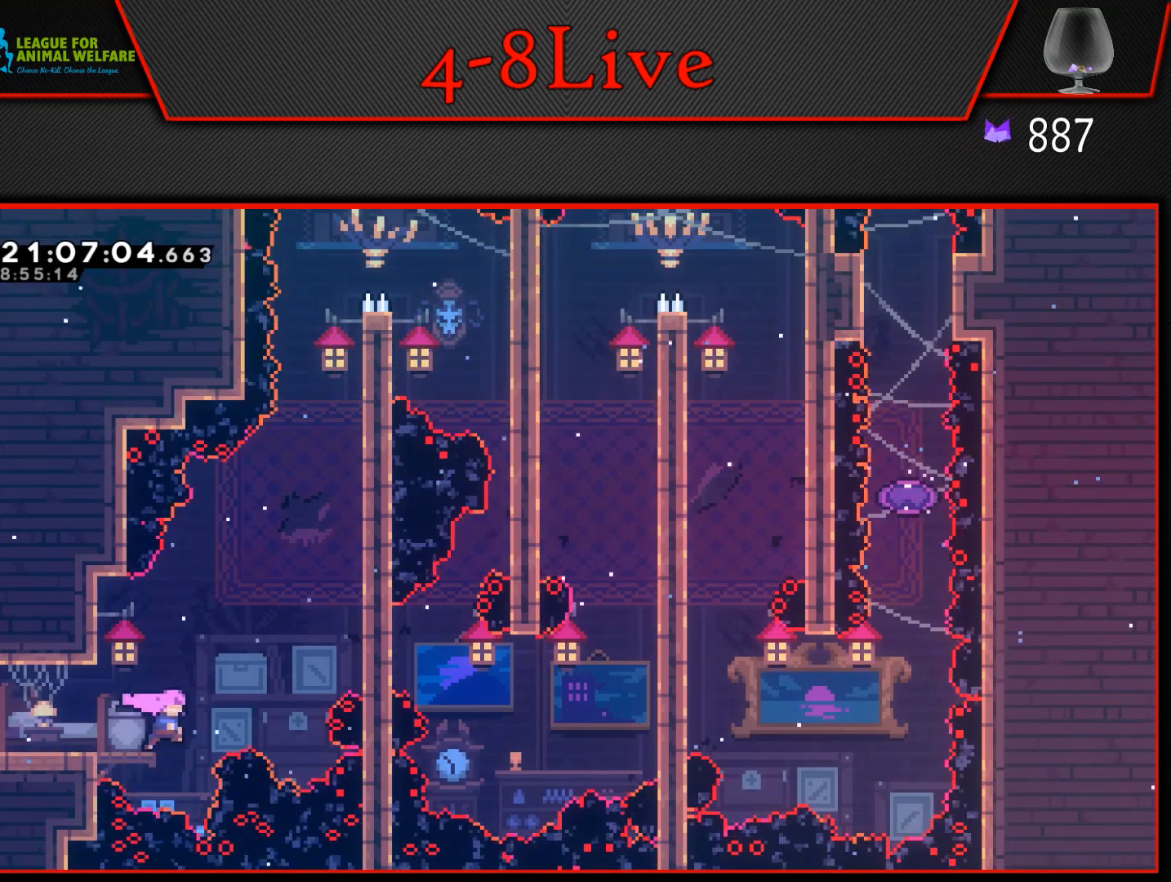
{"buttons": ["CROSS", "L1", "DPAD_RIGHT"], "events": [[33, "CROSS", "down"]]}
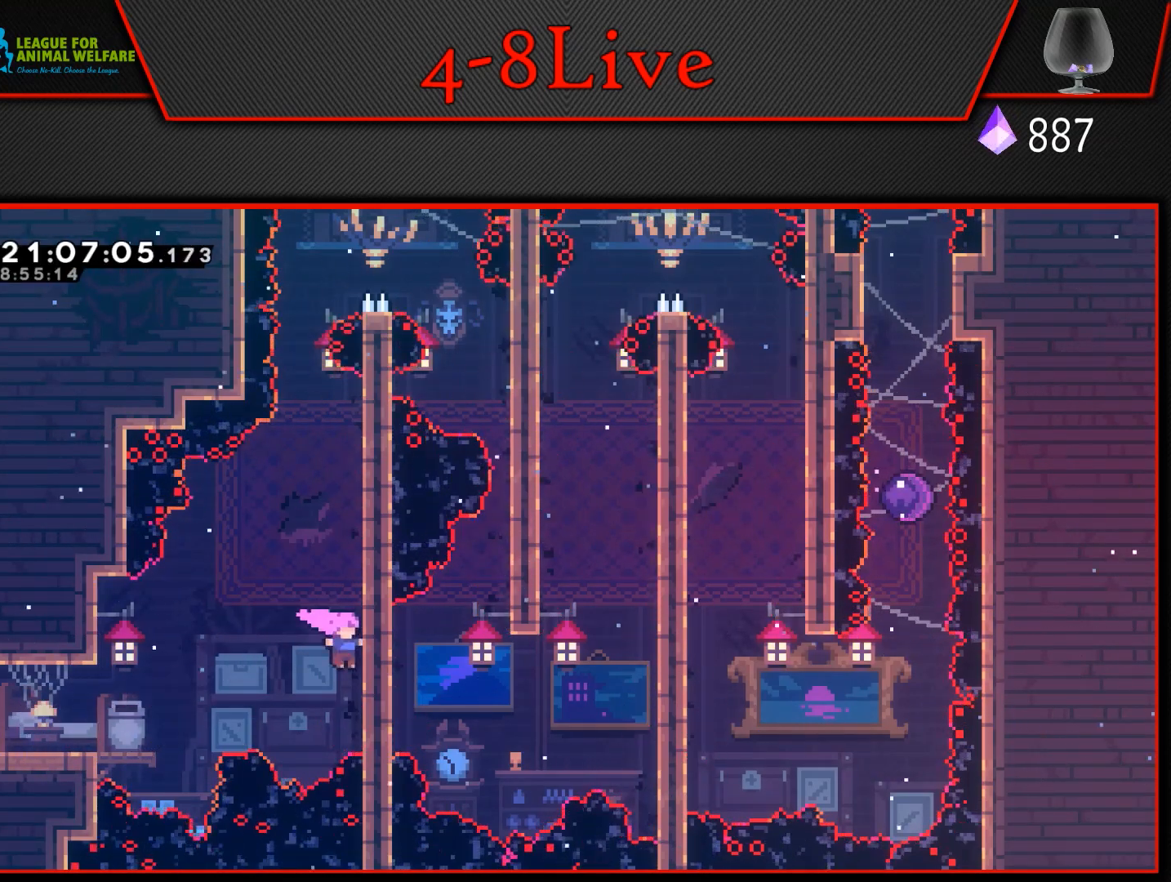
{"buttons": [], "events": [[67, "CROSS", "up"], [83, "DPAD_RIGHT", "up"], [483, "L1", "up"]]}
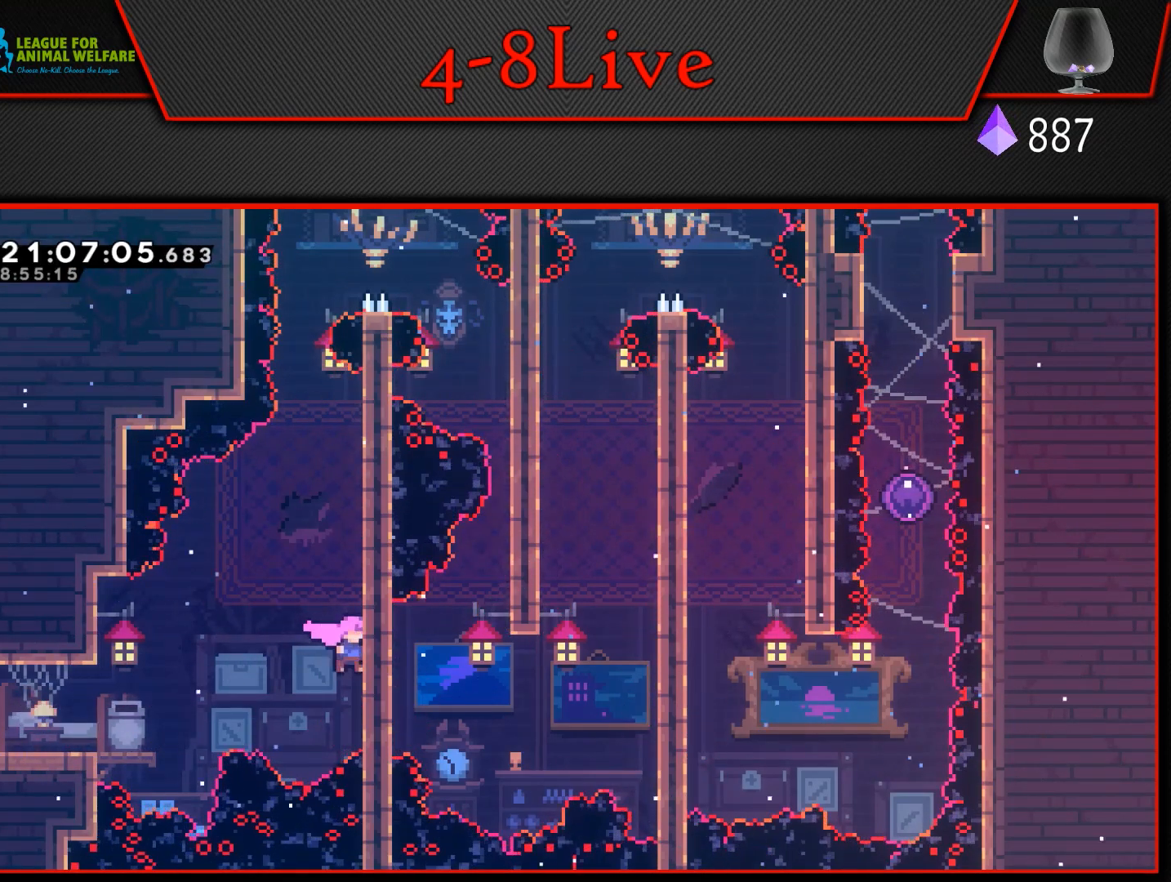
{"buttons": ["CROSS", "L1", "DPAD_RIGHT"], "events": [[17, "CROSS", "down"], [67, "DPAD_RIGHT", "down"], [100, "L1", "down"]]}
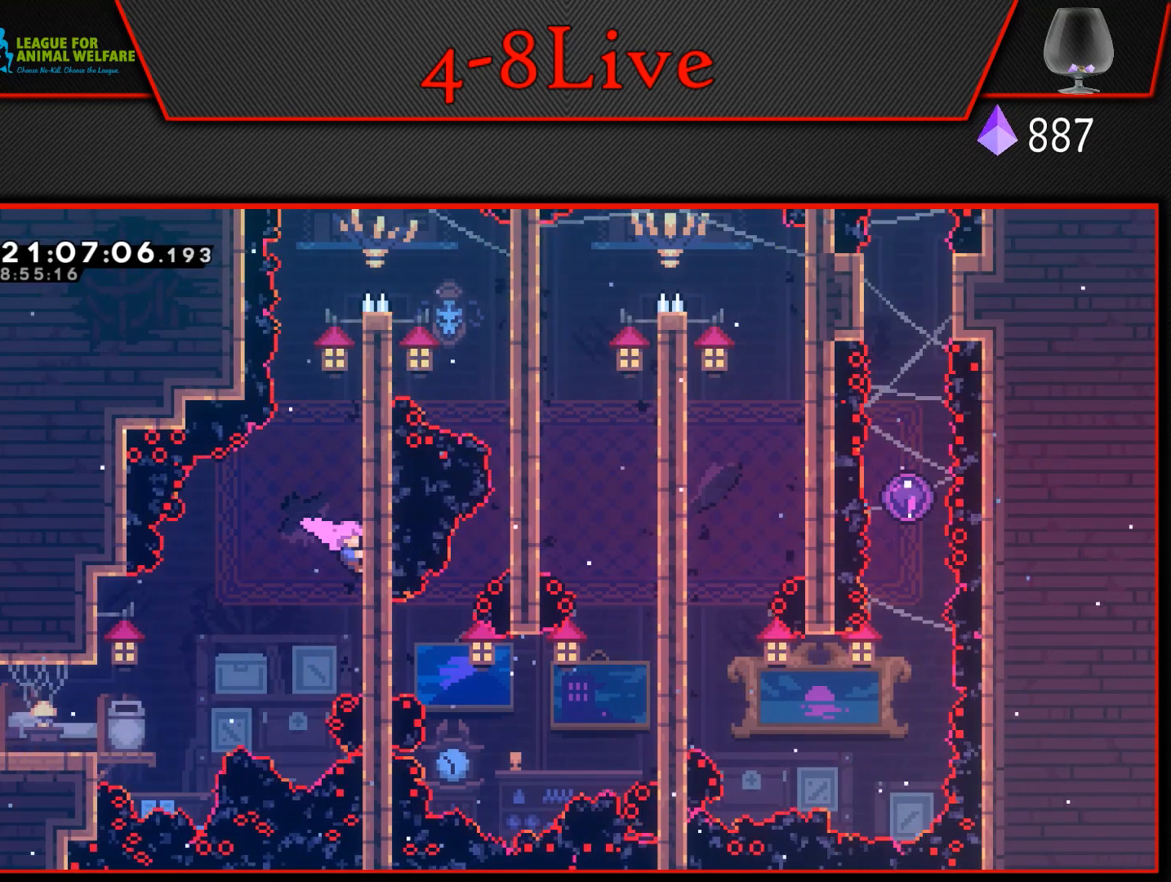
{"buttons": ["CROSS", "L1", "DPAD_RIGHT"], "events": [[67, "CROSS", "up"], [100, "DPAD_RIGHT", "up"], [250, "L1", "up"], [283, "CROSS", "down"], [367, "DPAD_RIGHT", "down"], [383, "L1", "down"]]}
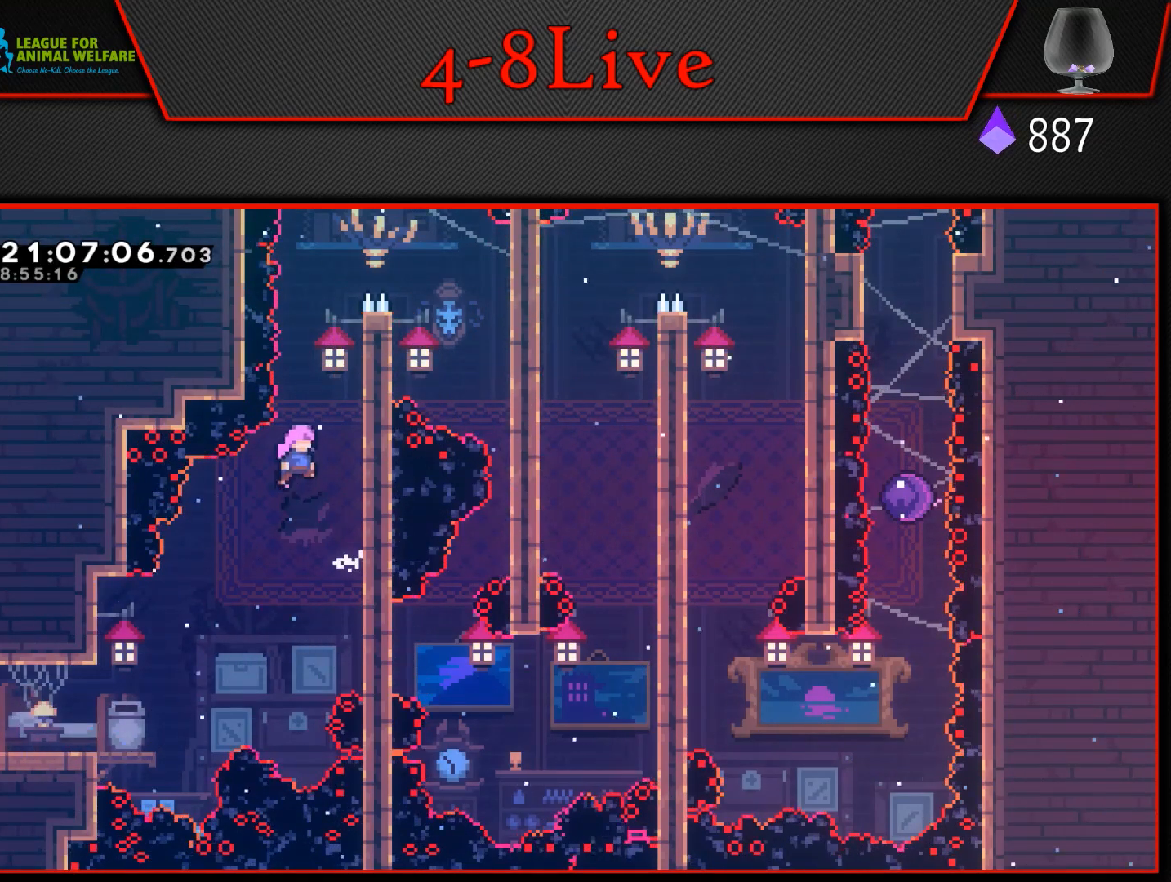
{"buttons": ["CROSS"], "events": [[83, "CROSS", "up"], [167, "CROSS", "down"], [167, "DPAD_RIGHT", "up"], [183, "L1", "up"]]}
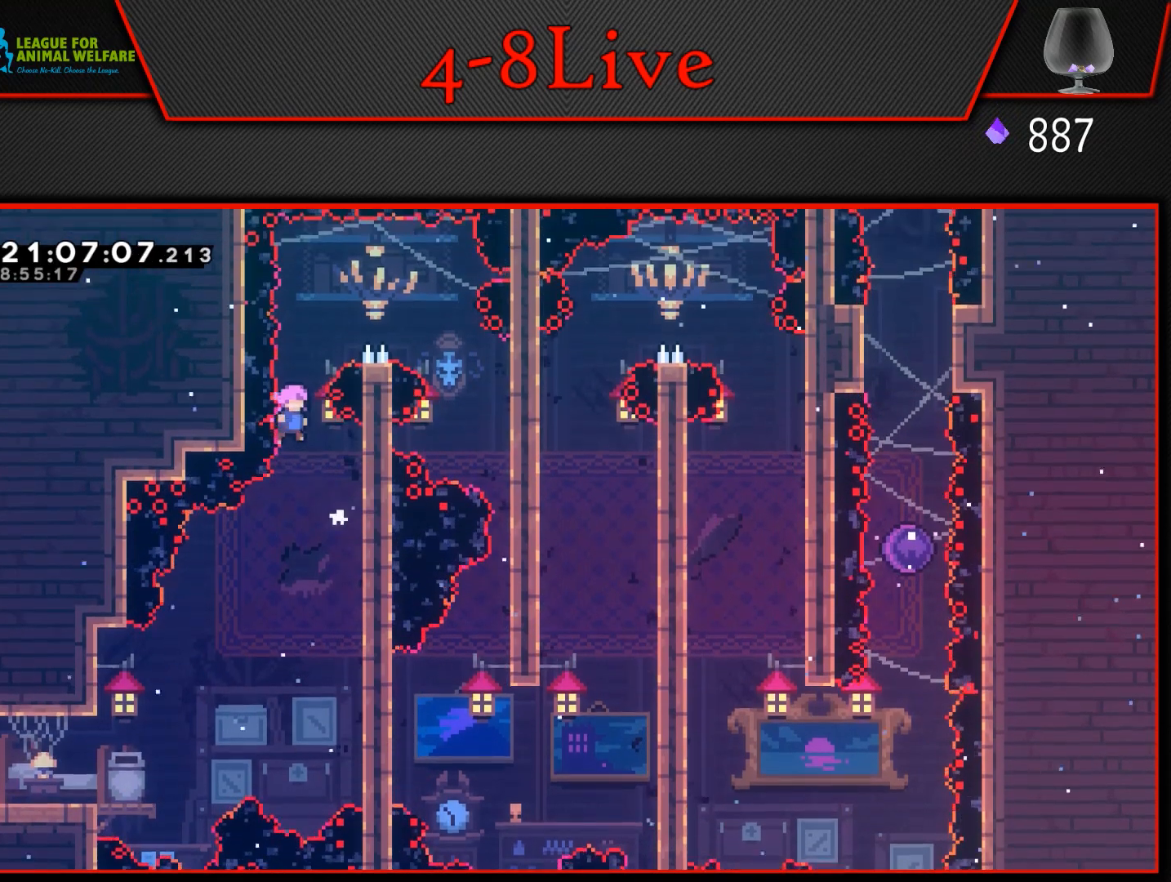
{"buttons": ["CROSS", "L1"], "events": [[17, "CROSS", "up"], [83, "CROSS", "down"], [133, "DPAD_RIGHT", "down"], [250, "CROSS", "up"], [400, "L1", "down"], [417, "DPAD_RIGHT", "up"], [433, "CROSS", "down"]]}
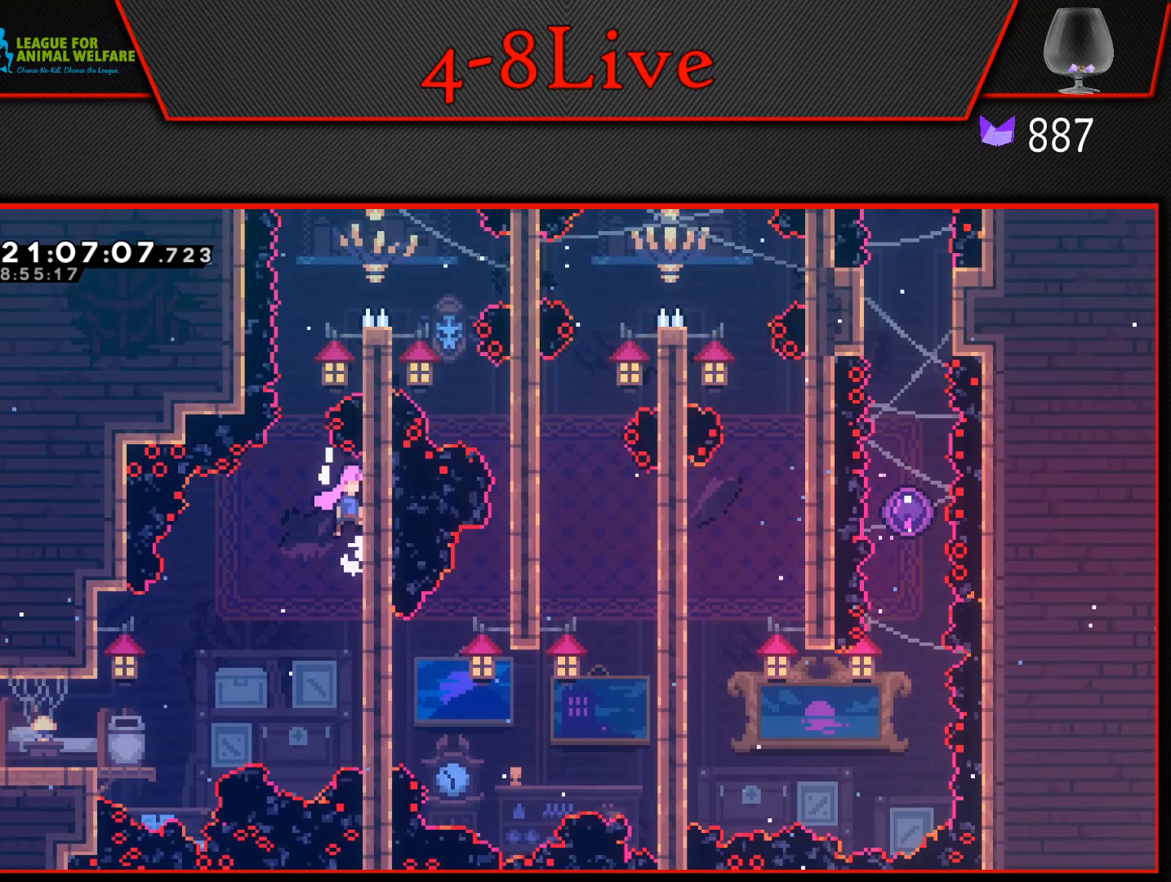
{"buttons": ["CROSS"], "events": [[83, "L1", "up"], [117, "DPAD_RIGHT", "down"], [200, "L1", "down"], [333, "CROSS", "up"], [350, "DPAD_RIGHT", "up"], [400, "L1", "up"], [433, "CROSS", "down"]]}
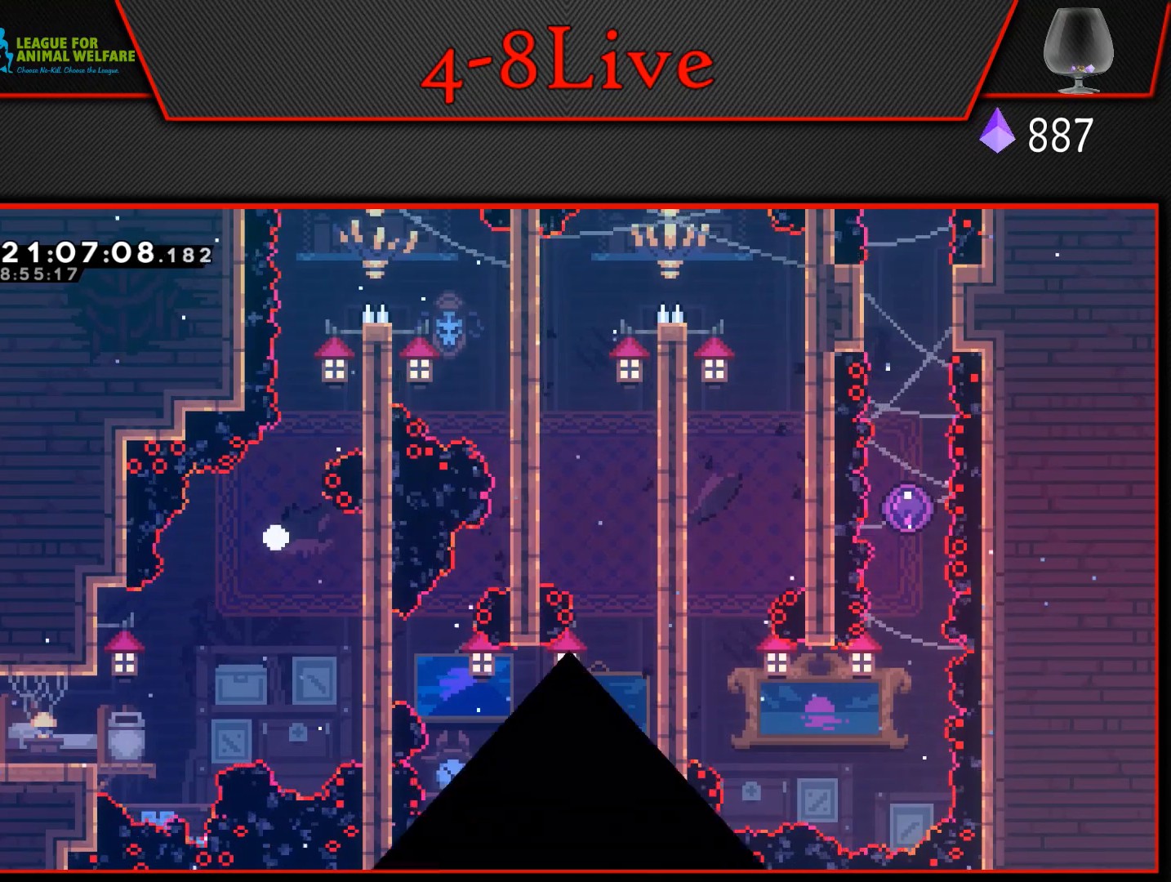
{"buttons": [], "events": [[50, "CROSS", "up"], [117, "CROSS", "down"], [250, "CROSS", "up"]]}
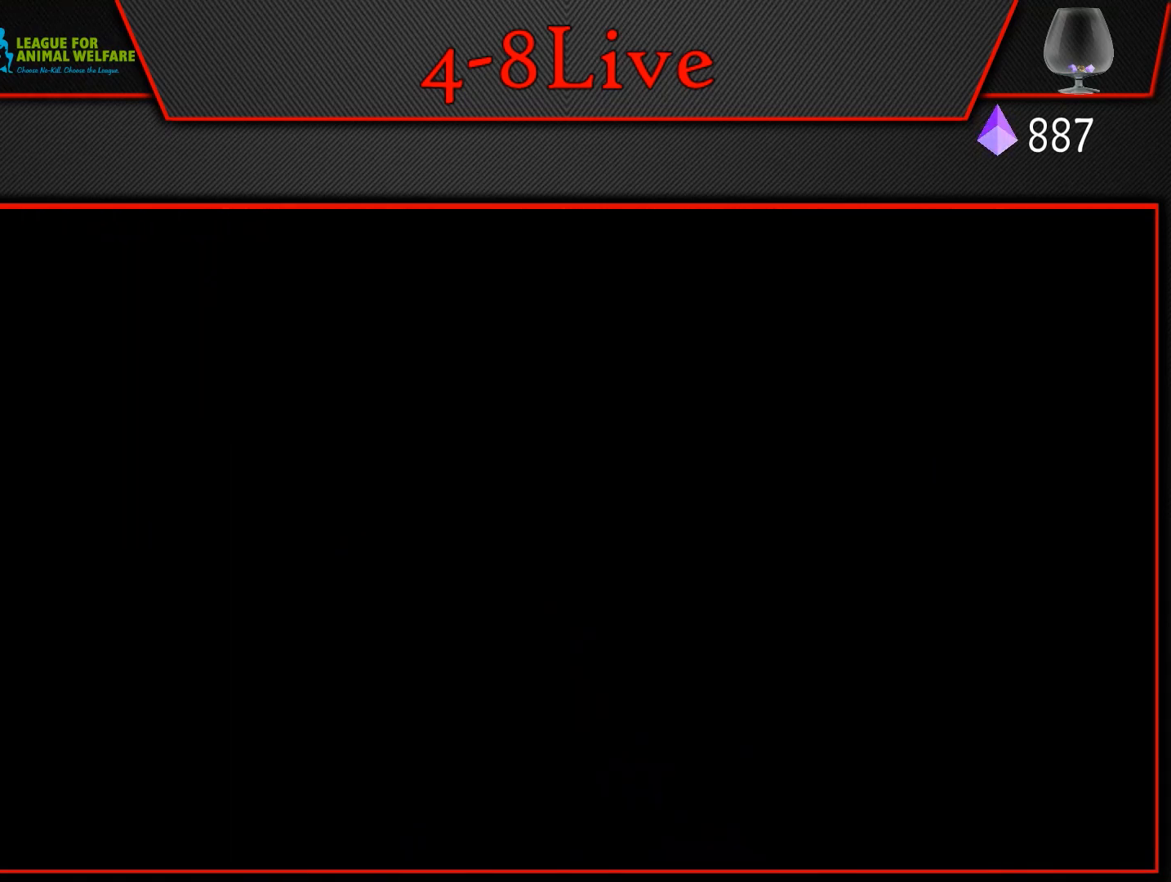
{"buttons": ["DPAD_RIGHT"], "events": [[133, "DPAD_RIGHT", "down"]]}
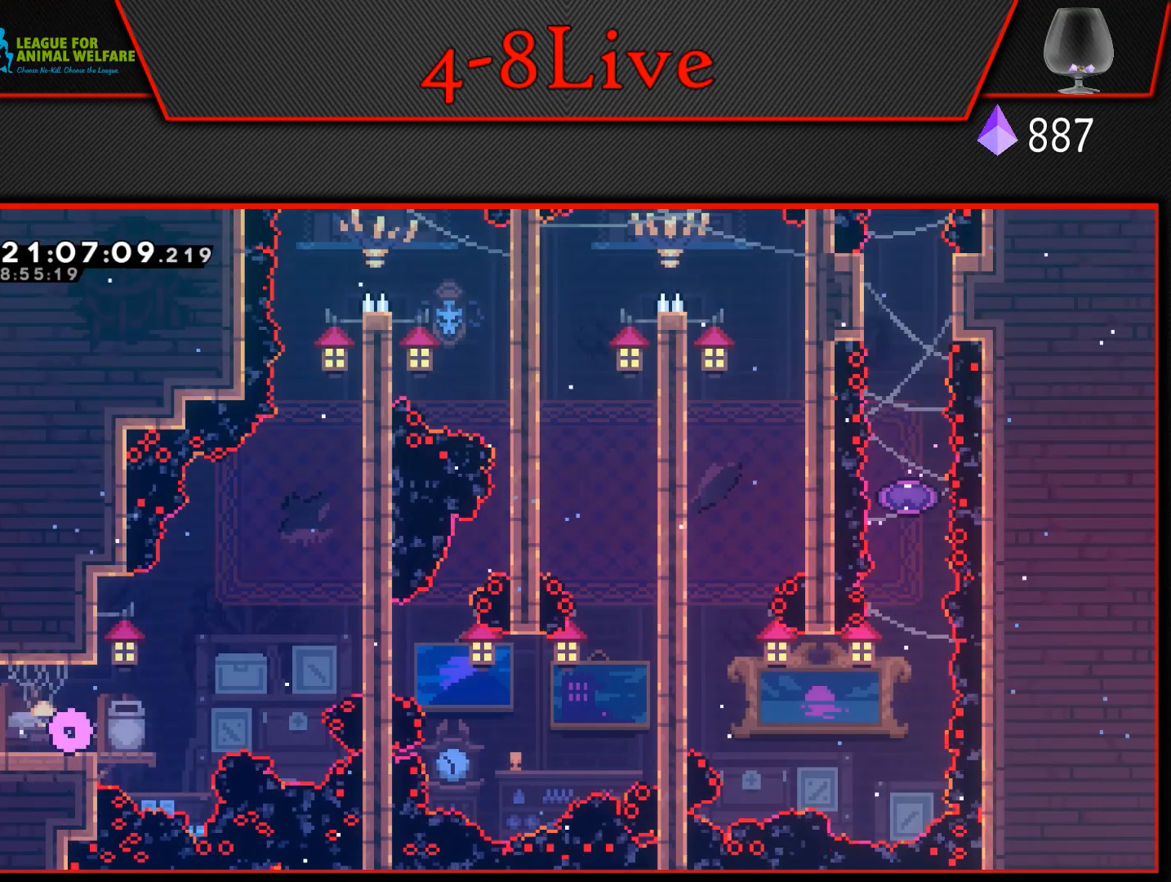
{"buttons": ["CROSS", "L1", "DPAD_RIGHT"], "events": [[150, "L1", "down"], [400, "CROSS", "down"]]}
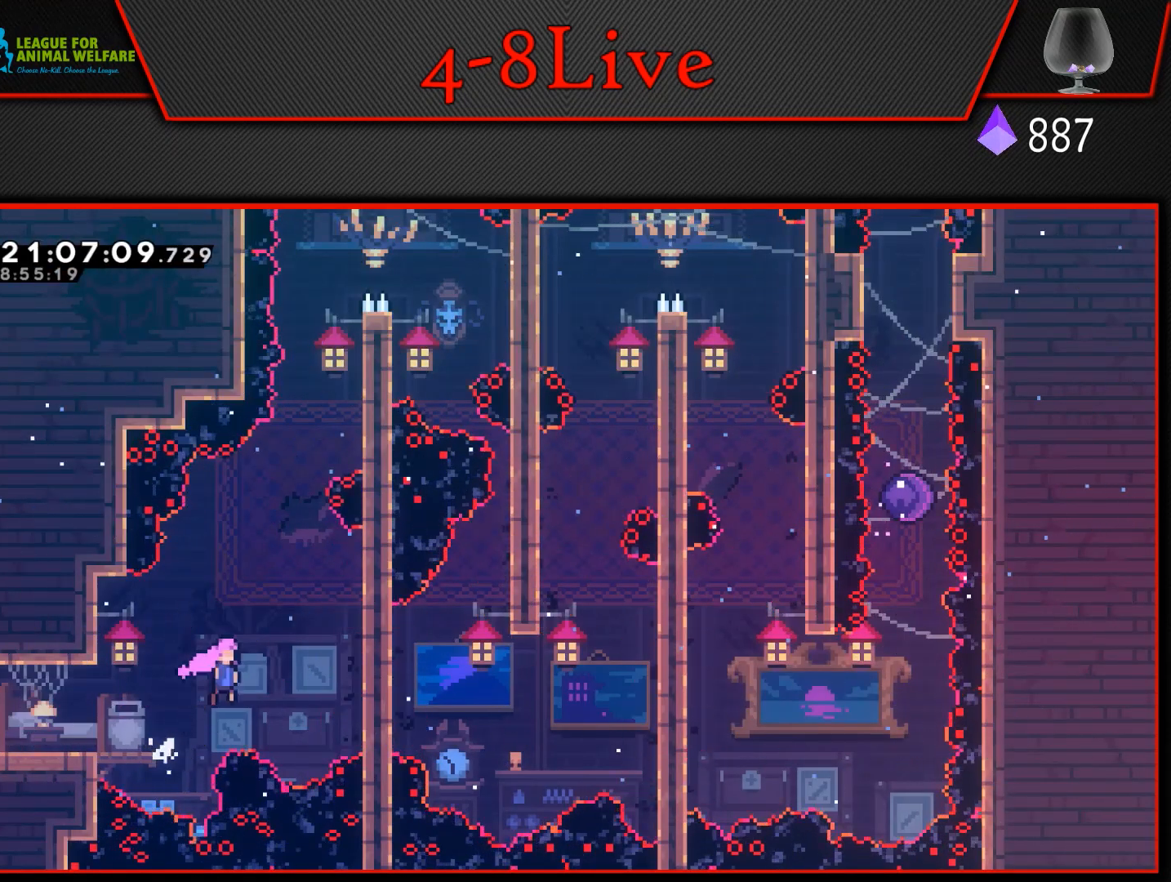
{"buttons": ["L1", "DPAD_RIGHT"], "events": [[467, "CROSS", "up"]]}
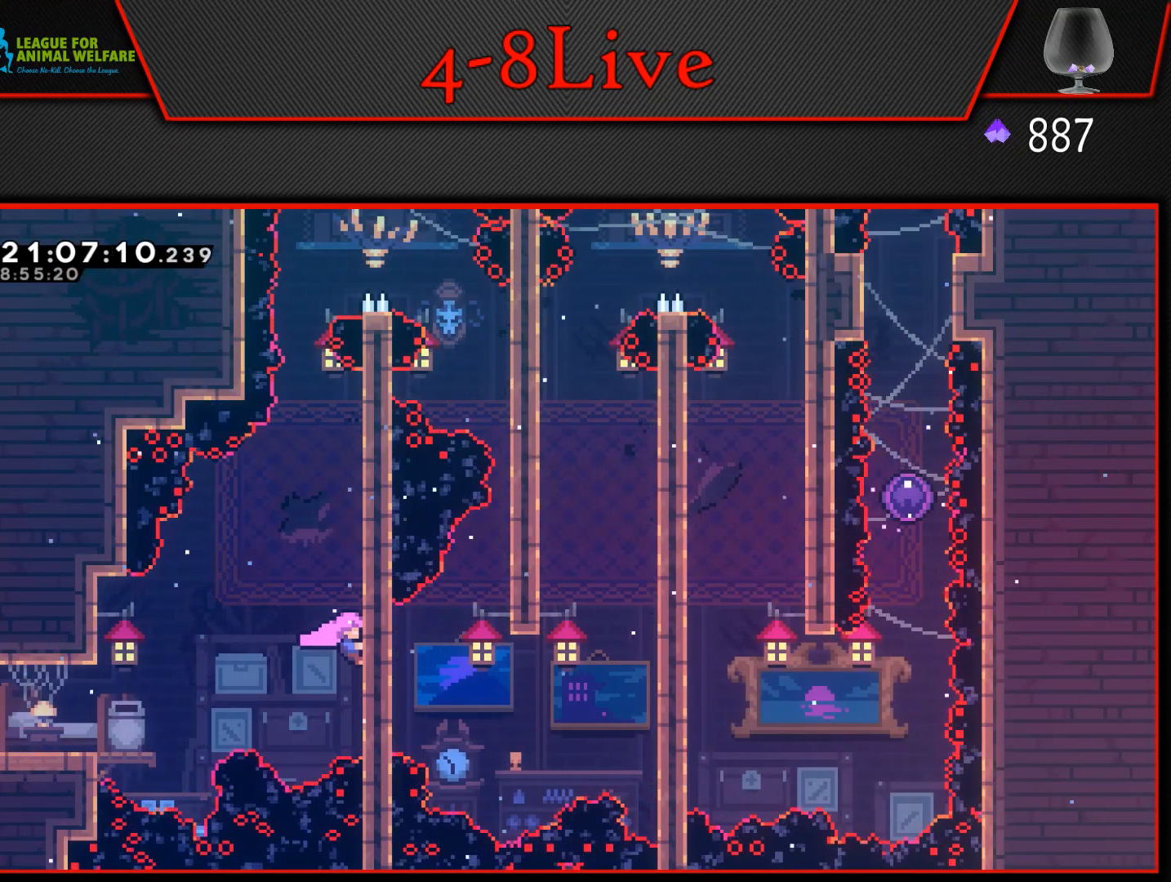
{"buttons": ["CROSS", "L1", "DPAD_RIGHT"], "events": [[17, "DPAD_RIGHT", "up"], [150, "L1", "up"], [233, "CROSS", "down"], [250, "DPAD_RIGHT", "down"], [283, "L1", "down"]]}
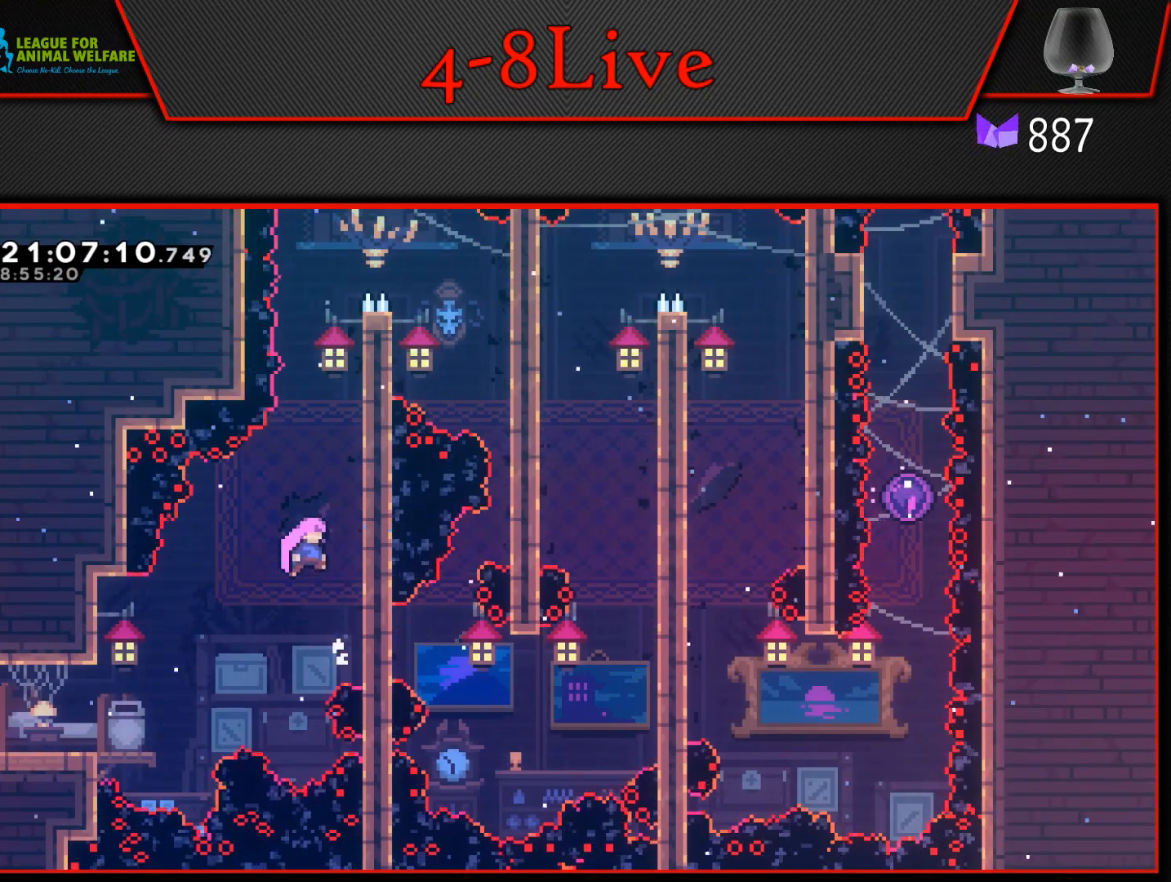
{"buttons": ["L1"], "events": [[217, "CROSS", "up"], [233, "DPAD_RIGHT", "up"]]}
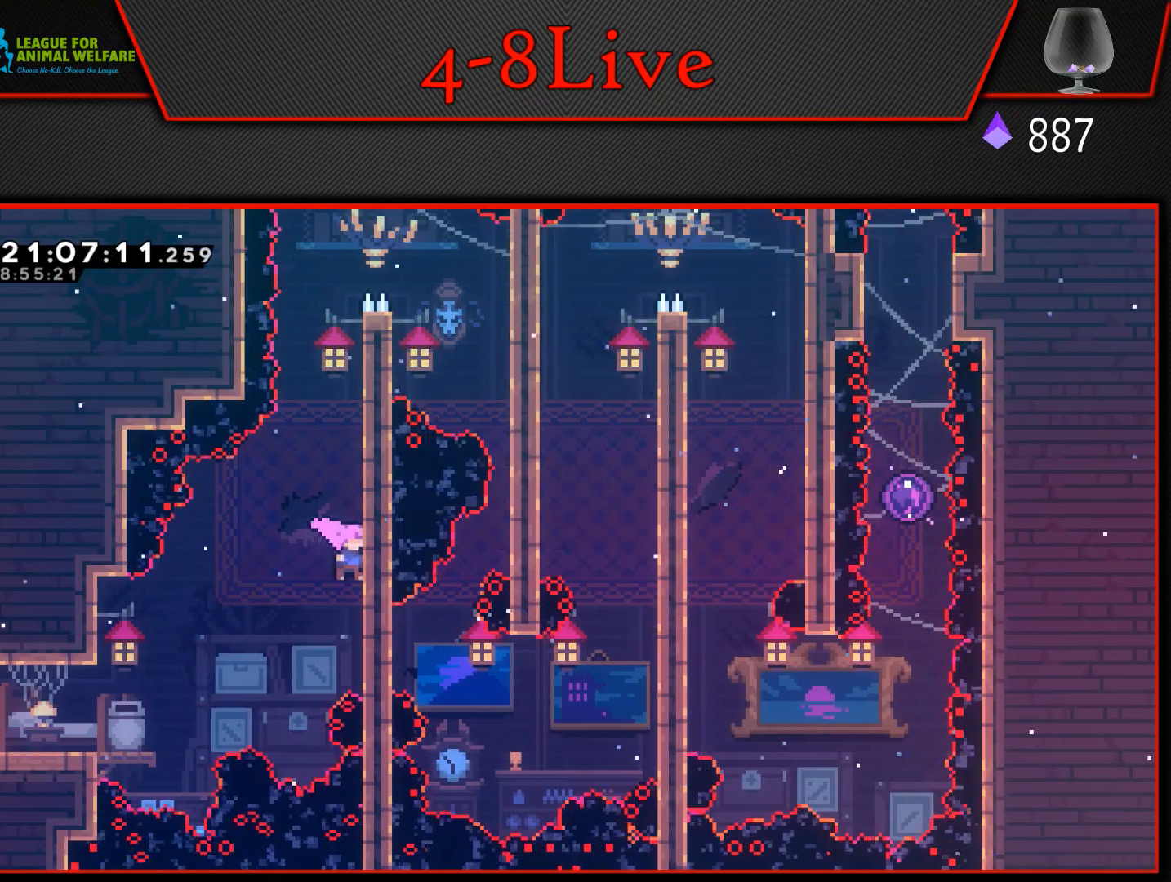
{"buttons": ["CROSS", "L1", "DPAD_RIGHT"], "events": [[17, "L1", "up"], [83, "CROSS", "down"], [133, "DPAD_RIGHT", "down"], [133, "L1", "down"]]}